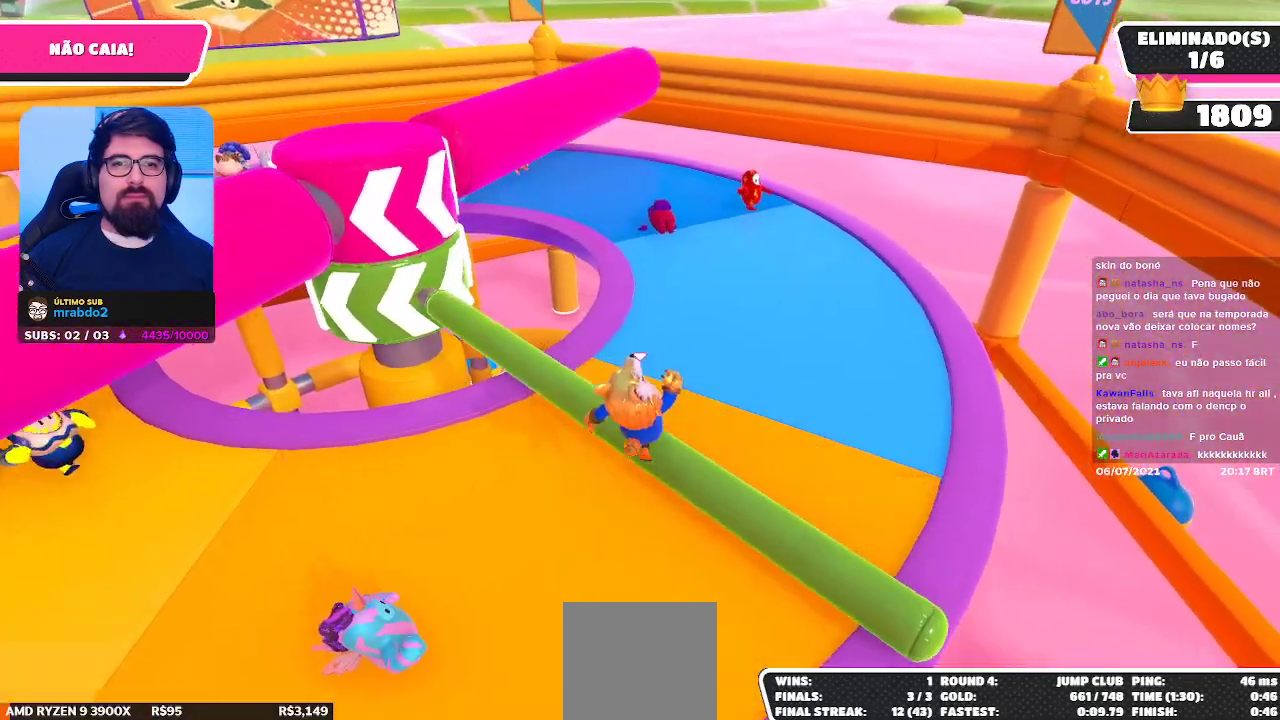
Gameplay with a controller (Xbox layout); each line is a JSON object with the inputs held at the frame after it. "events" lists button and stick changes between this image and that frame as [ms after this image, input, new state], when the widget could be followed in between.
{"buttons": [], "left_stick": "up-left", "right_stick": "center", "events": [[100, "right_stick", "left"], [217, "right_stick", "up-left"], [400, "right_stick", "center"]]}
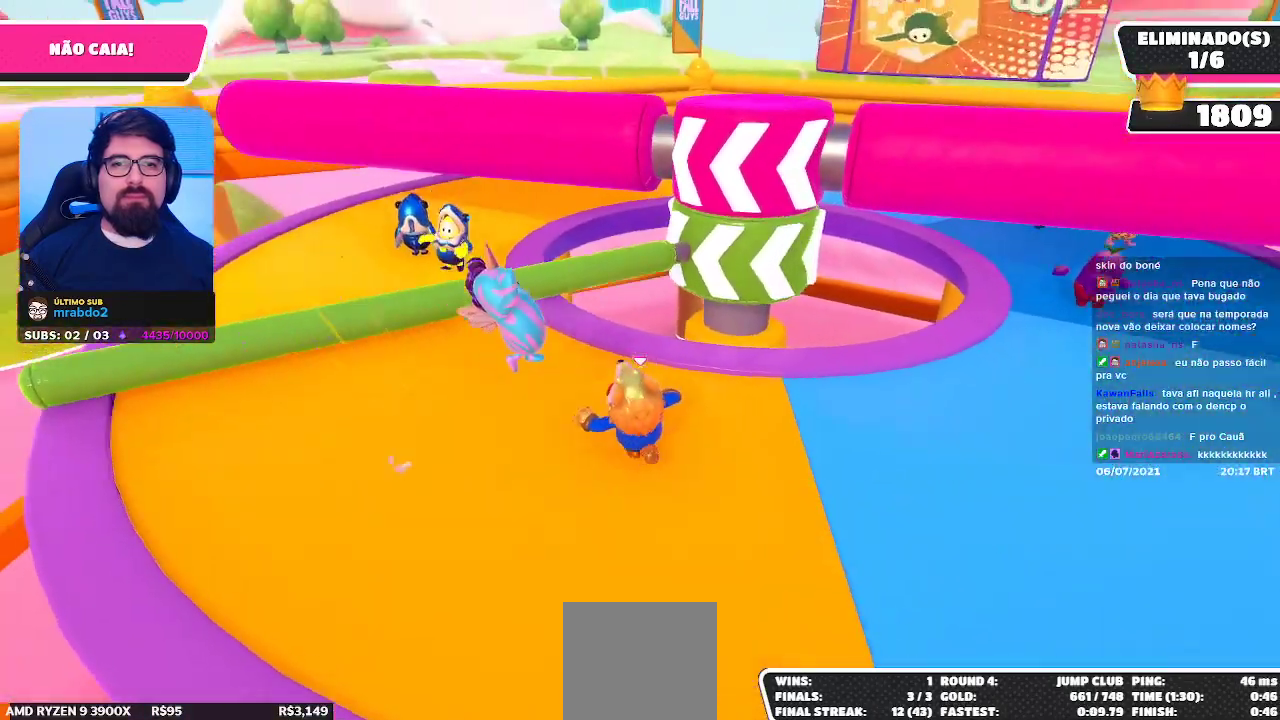
{"buttons": [], "left_stick": "up-left", "right_stick": "down-right", "events": [[333, "right_stick", "down-right"]]}
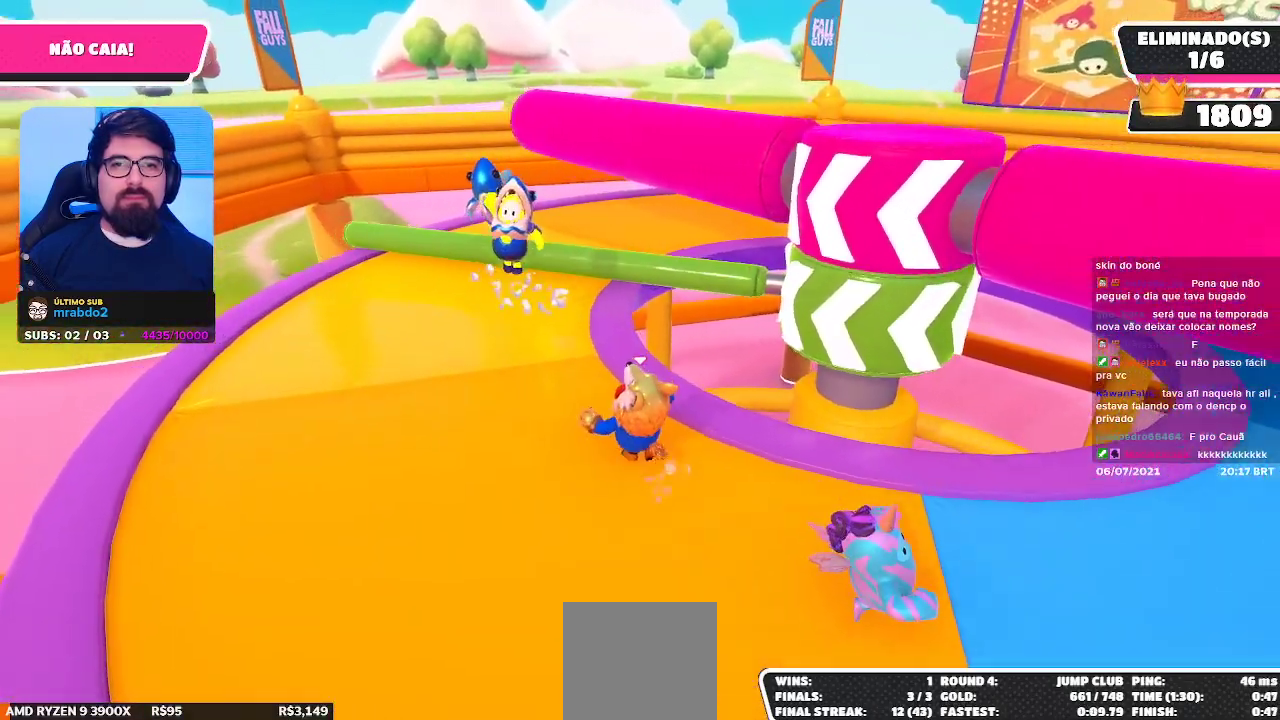
{"buttons": [], "left_stick": "up-left", "right_stick": "right", "events": [[17, "right_stick", "center"], [150, "right_stick", "right"], [283, "right_stick", "center"], [400, "right_stick", "right"]]}
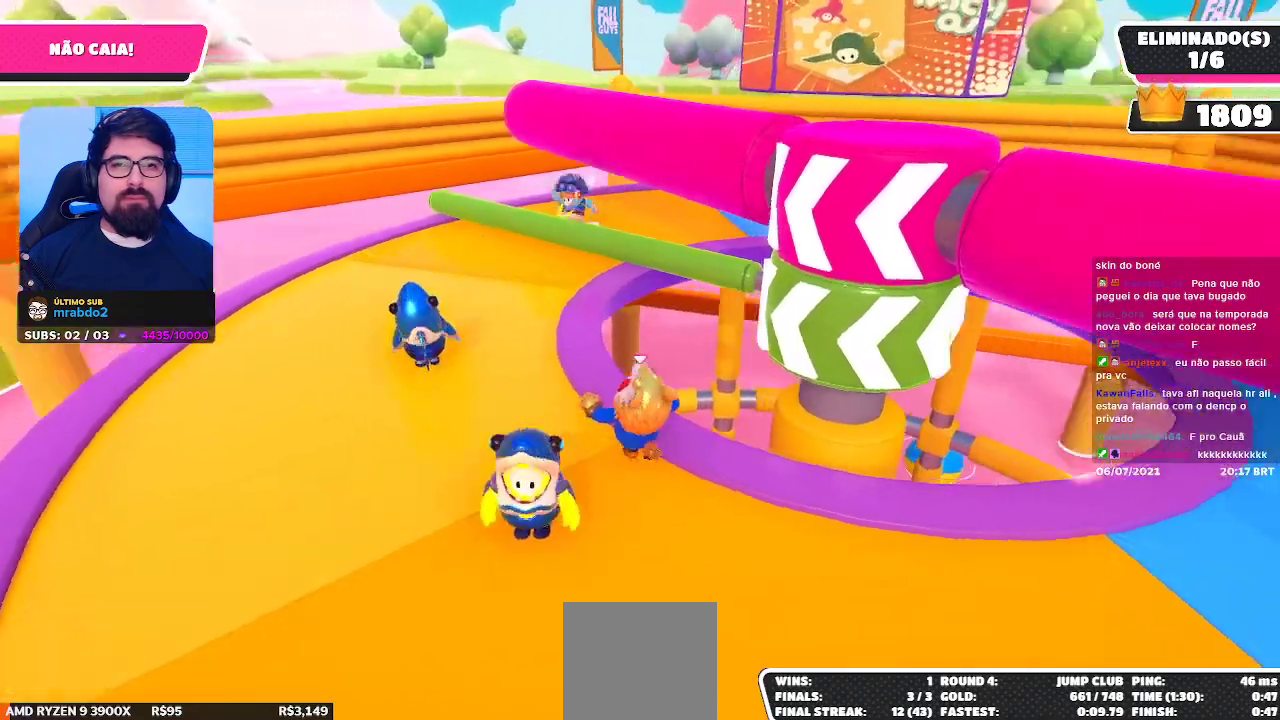
{"buttons": [], "left_stick": "down", "right_stick": "center", "events": [[33, "right_stick", "center"], [217, "right_stick", "right"], [250, "left_stick", "left"], [400, "right_stick", "center"], [417, "left_stick", "down"]]}
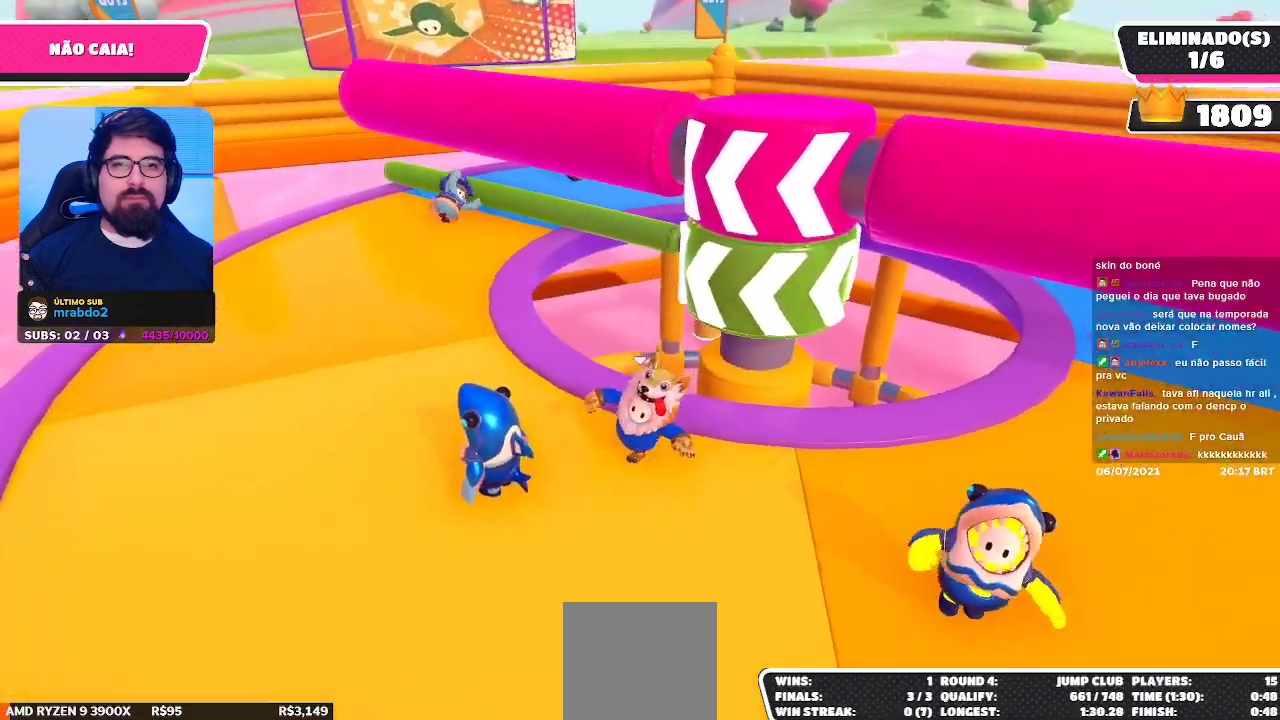
{"buttons": [], "left_stick": "down-right", "right_stick": "center", "events": [[17, "left_stick", "down-right"]]}
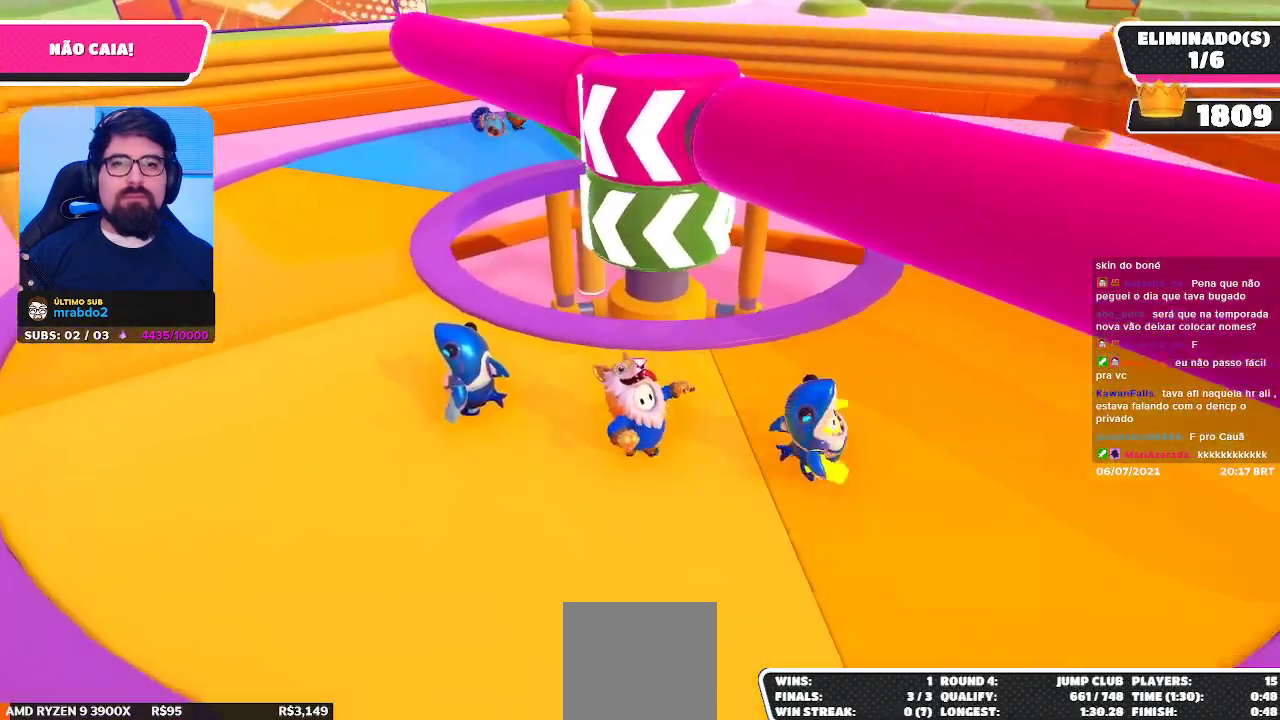
{"buttons": [], "left_stick": "right", "right_stick": "center", "events": [[300, "left_stick", "right"], [300, "right_stick", "left"], [450, "right_stick", "center"]]}
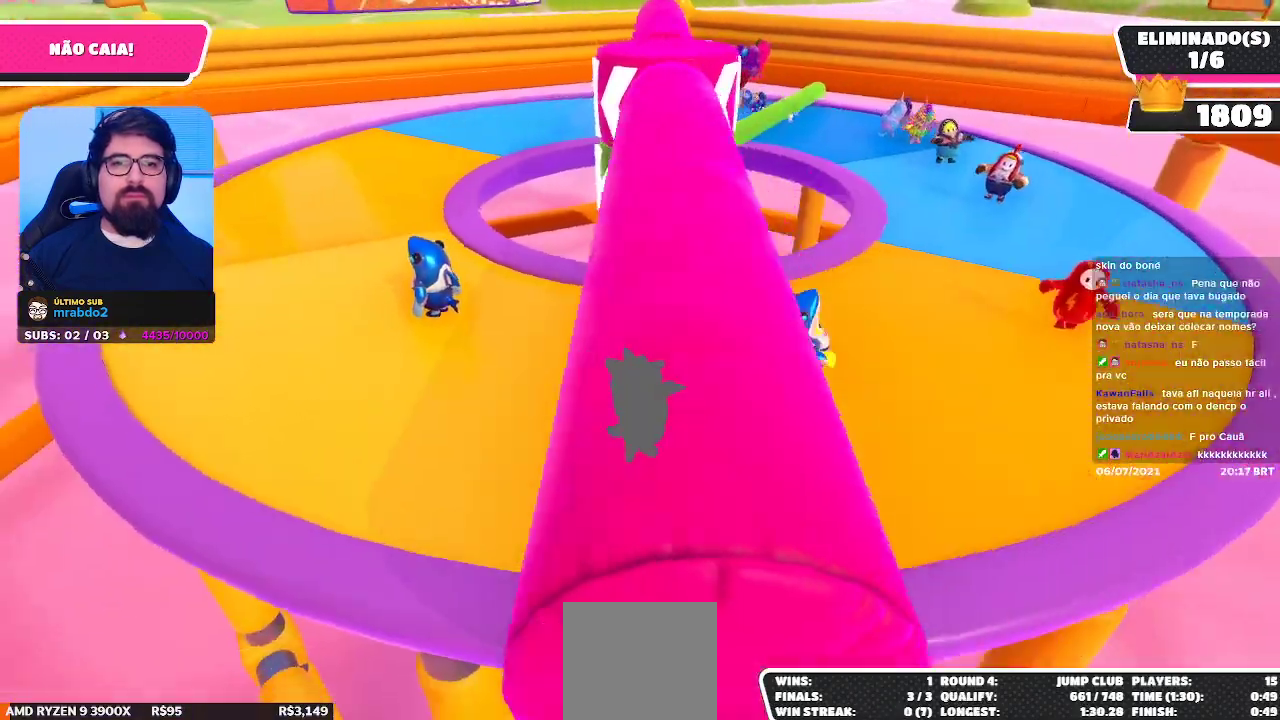
{"buttons": [], "left_stick": "left", "right_stick": "right", "events": [[133, "left_stick", "left"], [467, "right_stick", "right"]]}
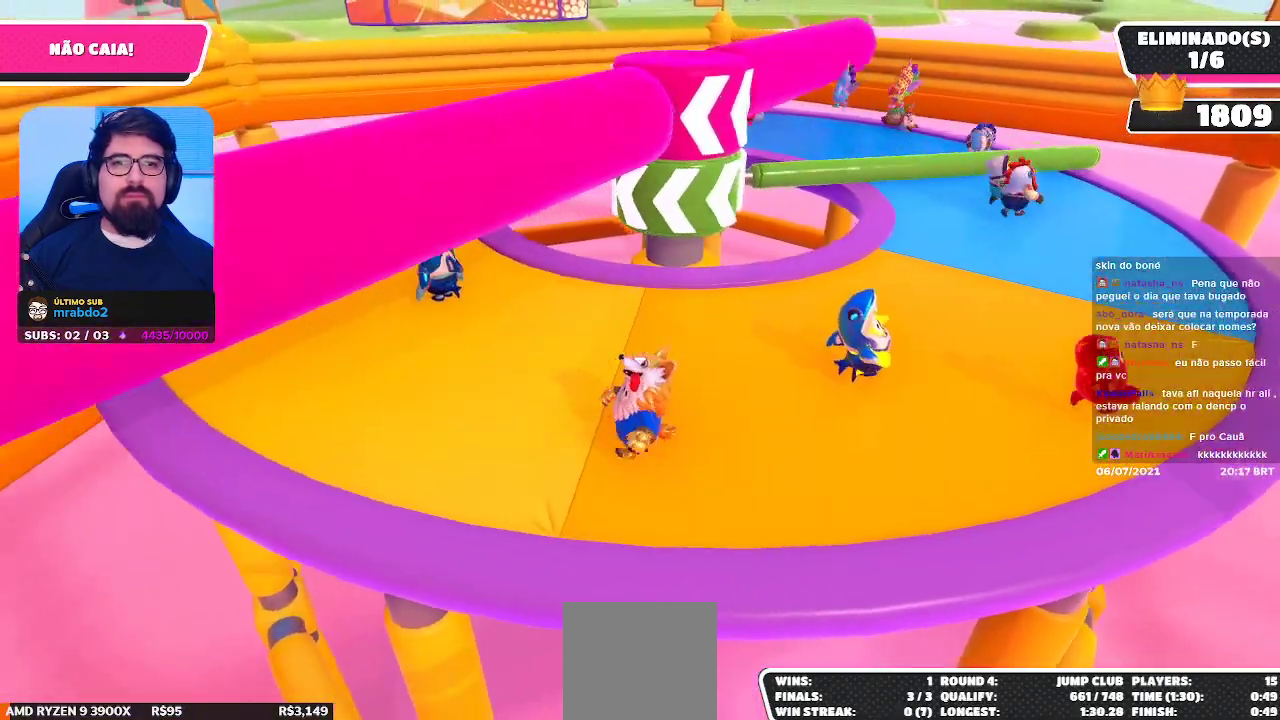
{"buttons": [], "left_stick": "down-left", "right_stick": "center", "events": [[83, "left_stick", "up"], [100, "right_stick", "center"], [183, "left_stick", "right"], [317, "left_stick", "down"], [383, "left_stick", "down-left"]]}
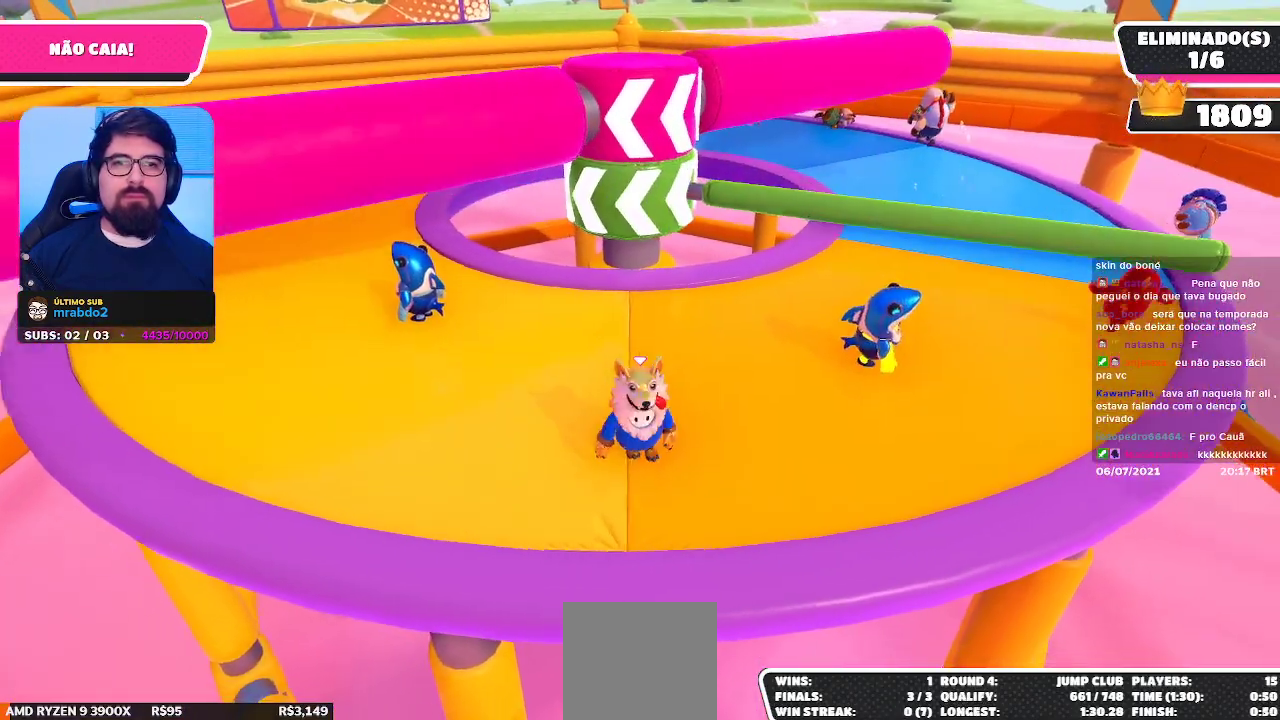
{"buttons": [], "left_stick": "up-left", "right_stick": "center", "events": [[100, "left_stick", "center"], [217, "left_stick", "up"], [367, "A", "down"], [467, "A", "up"], [500, "left_stick", "up-left"]]}
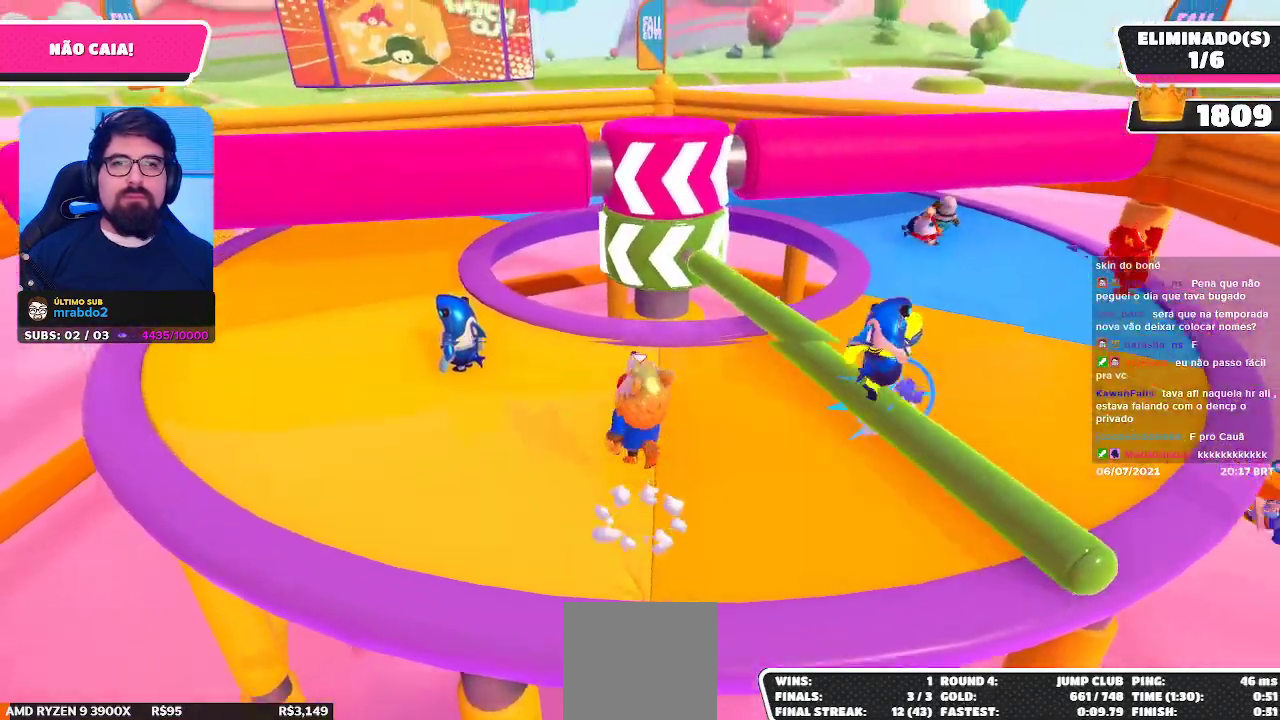
{"buttons": [], "left_stick": "up", "right_stick": "center", "events": [[117, "left_stick", "left"], [317, "left_stick", "up-left"], [467, "left_stick", "up"]]}
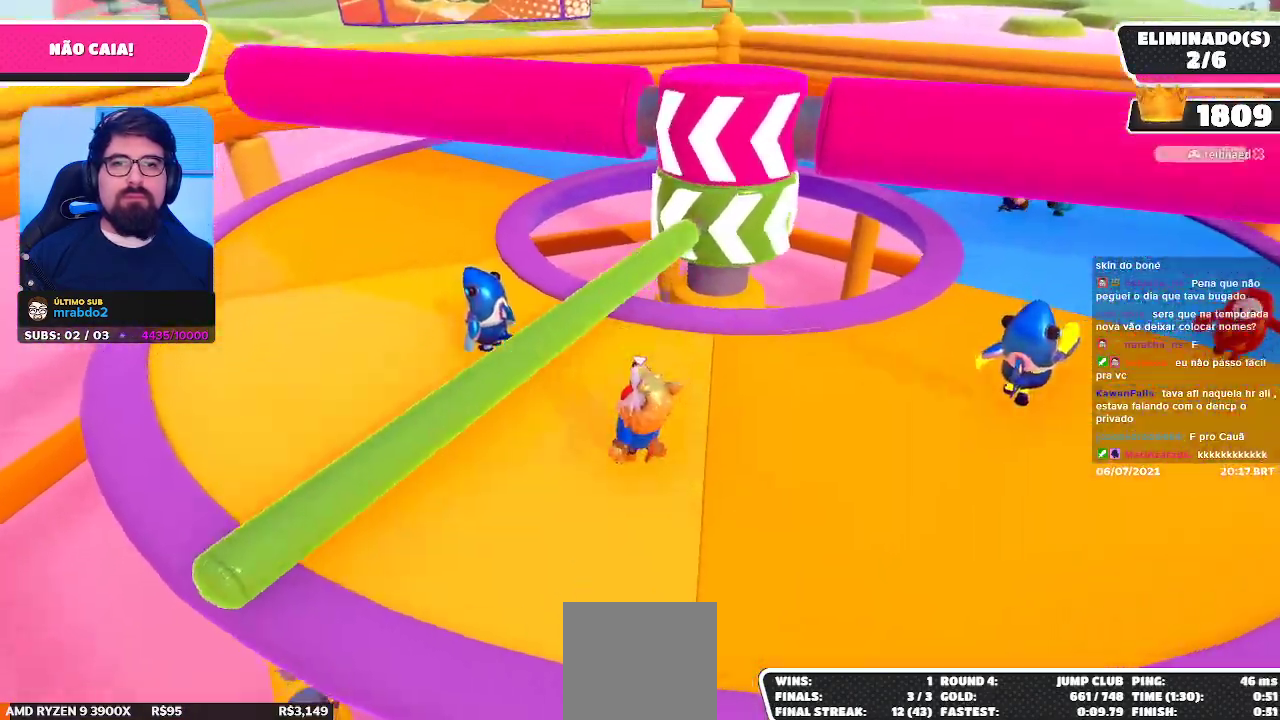
{"buttons": [], "left_stick": "up-left", "right_stick": "center", "events": [[33, "right_stick", "down-right"], [183, "right_stick", "center"], [267, "left_stick", "up-left"]]}
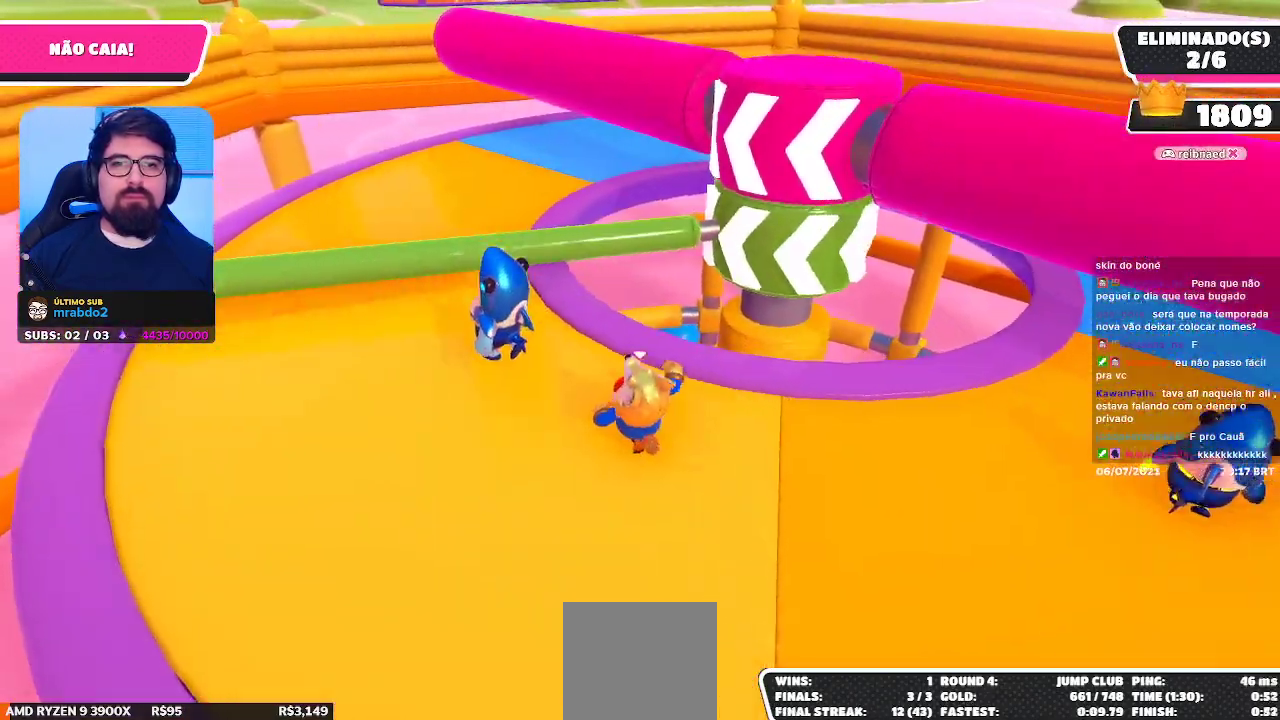
{"buttons": [], "left_stick": "up-left", "right_stick": "right", "events": [[183, "right_stick", "right"], [333, "right_stick", "center"], [417, "right_stick", "right"]]}
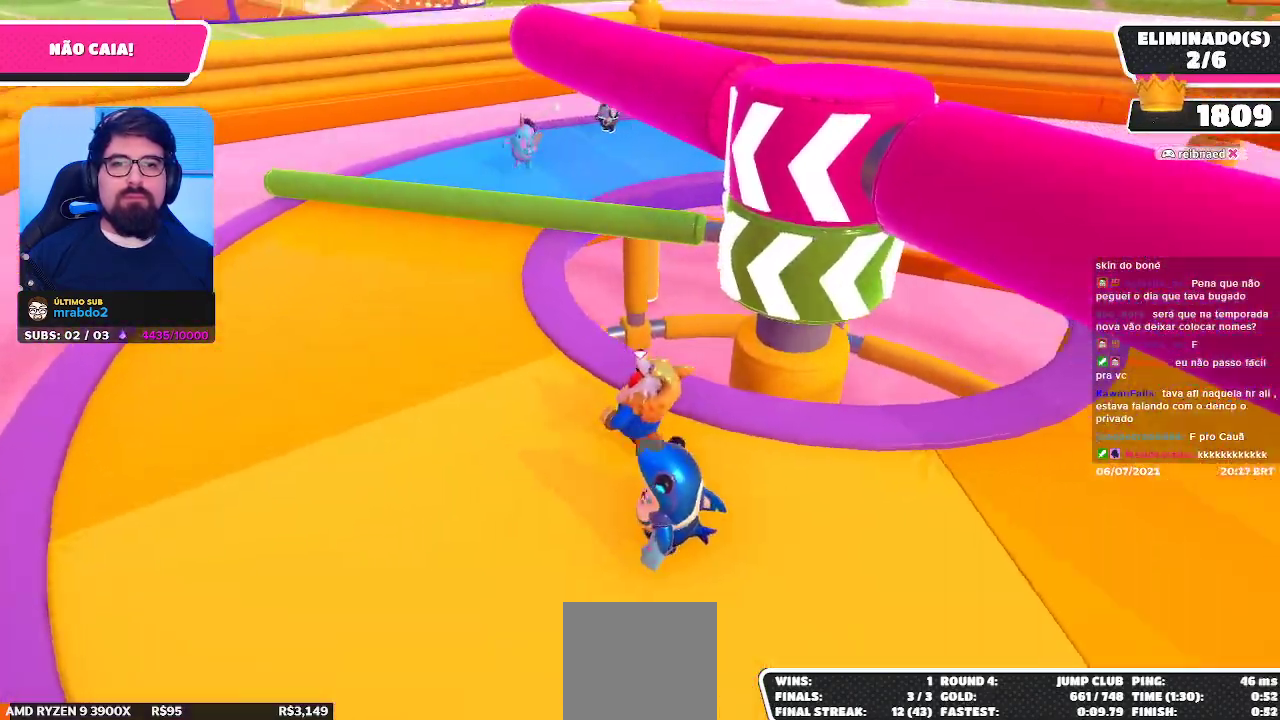
{"buttons": [], "left_stick": "up-left", "right_stick": "right", "events": [[83, "right_stick", "center"], [183, "right_stick", "right"], [333, "right_stick", "center"], [467, "right_stick", "right"]]}
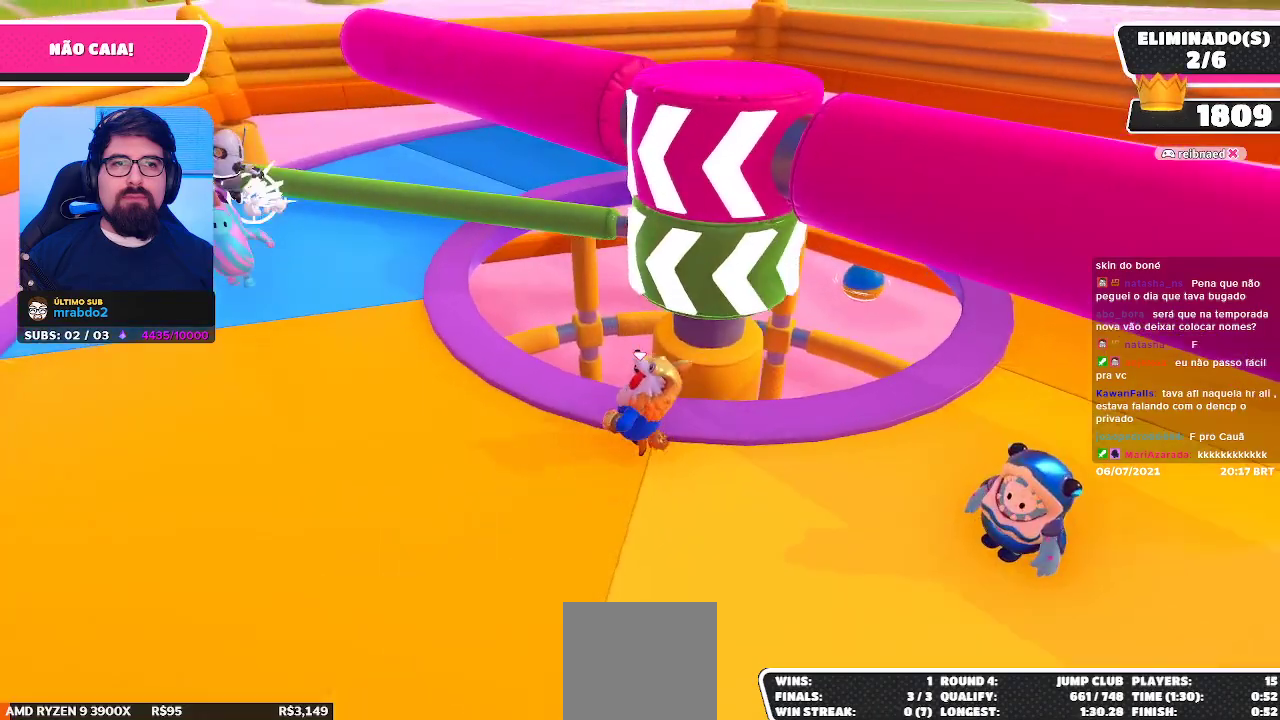
{"buttons": [], "left_stick": "down-left", "right_stick": "right", "events": [[83, "left_stick", "left"], [100, "right_stick", "center"], [217, "right_stick", "right"], [250, "left_stick", "down-left"], [350, "right_stick", "center"], [483, "right_stick", "right"]]}
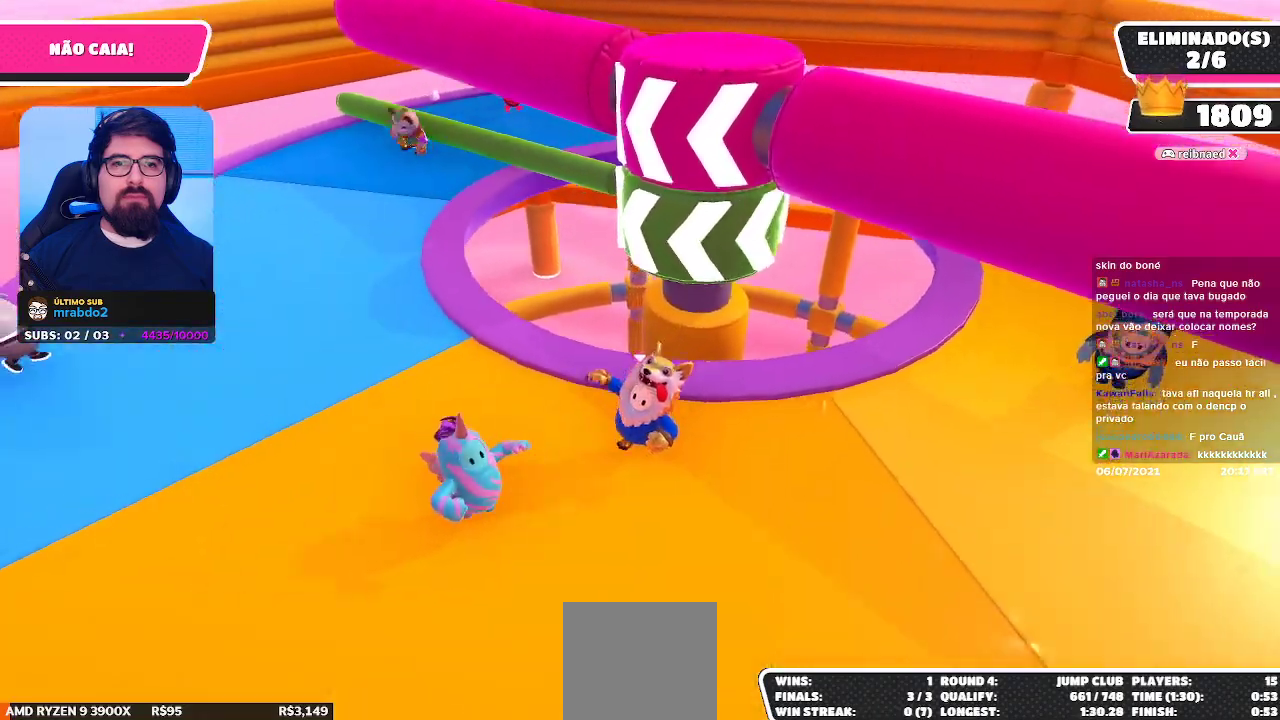
{"buttons": [], "left_stick": "up-left", "right_stick": "center", "events": [[83, "right_stick", "center"], [183, "left_stick", "down"], [333, "left_stick", "down-left"], [500, "left_stick", "up-left"]]}
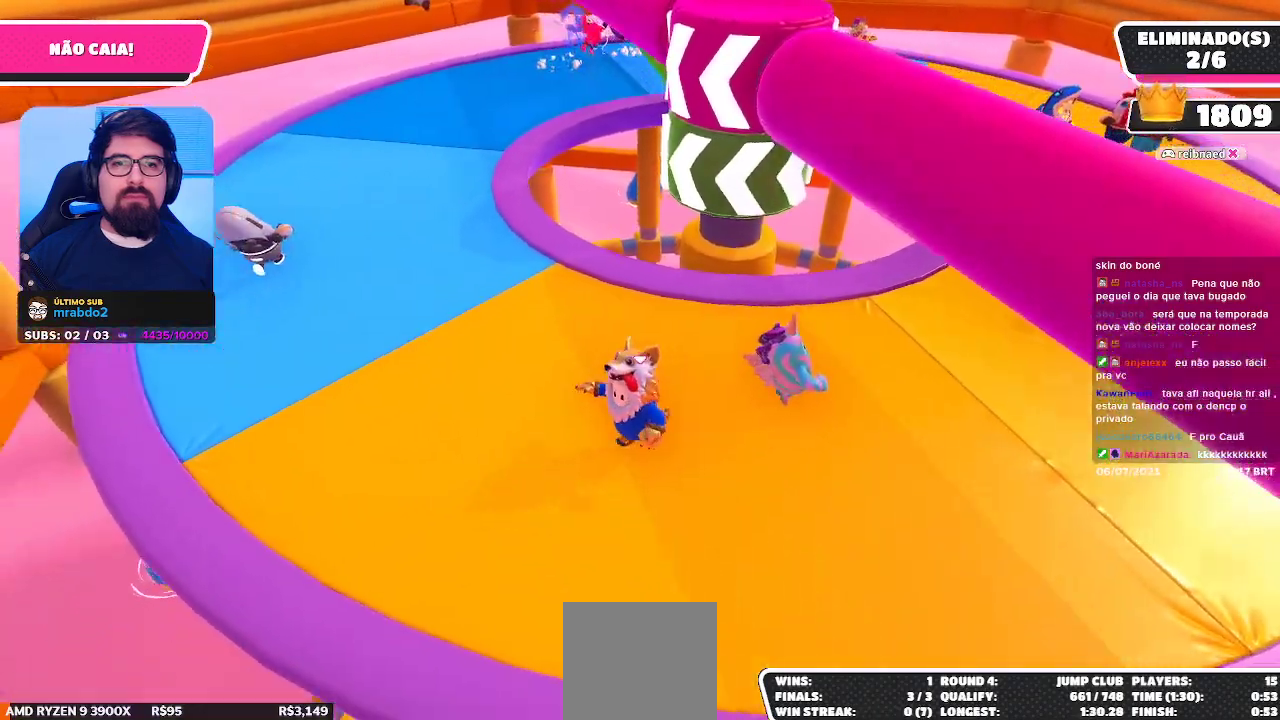
{"buttons": [], "left_stick": "down-left", "right_stick": "center", "events": [[83, "right_stick", "down-right"], [133, "left_stick", "up"], [250, "right_stick", "center"], [483, "left_stick", "down-left"]]}
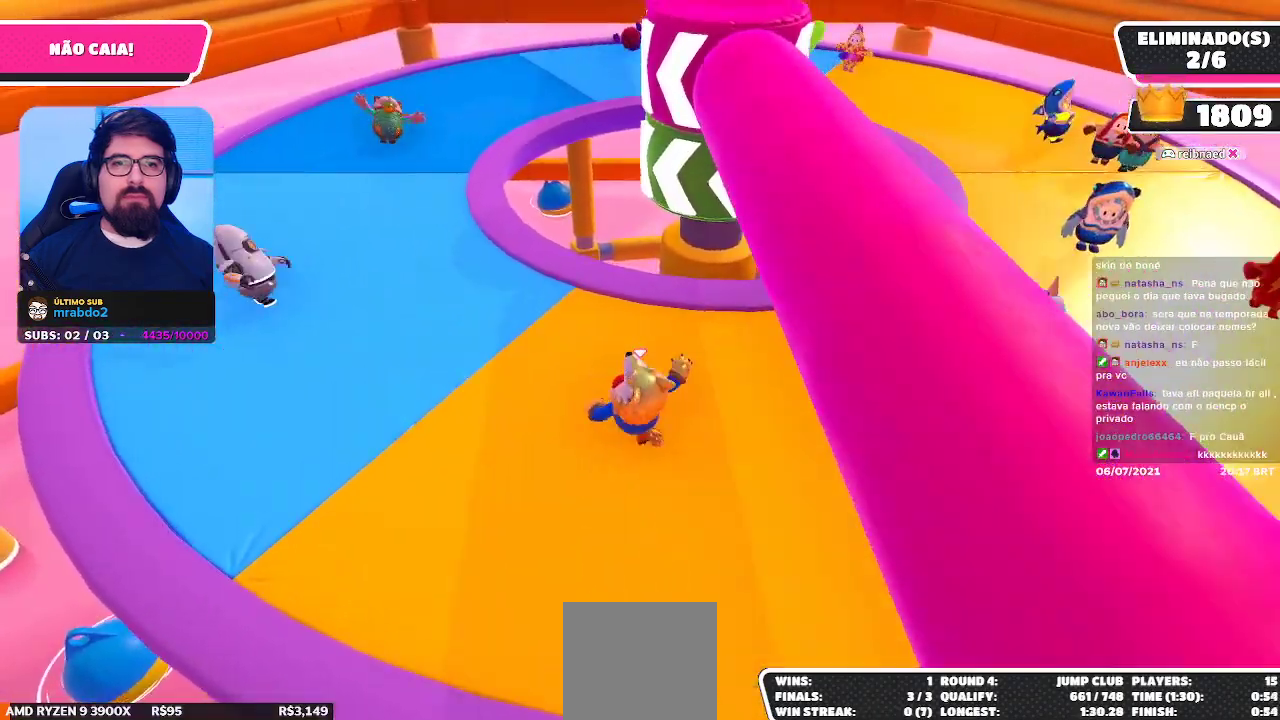
{"buttons": [], "left_stick": "down-right", "right_stick": "center", "events": [[167, "left_stick", "down"], [267, "left_stick", "down-right"], [317, "right_stick", "up-right"], [450, "right_stick", "center"]]}
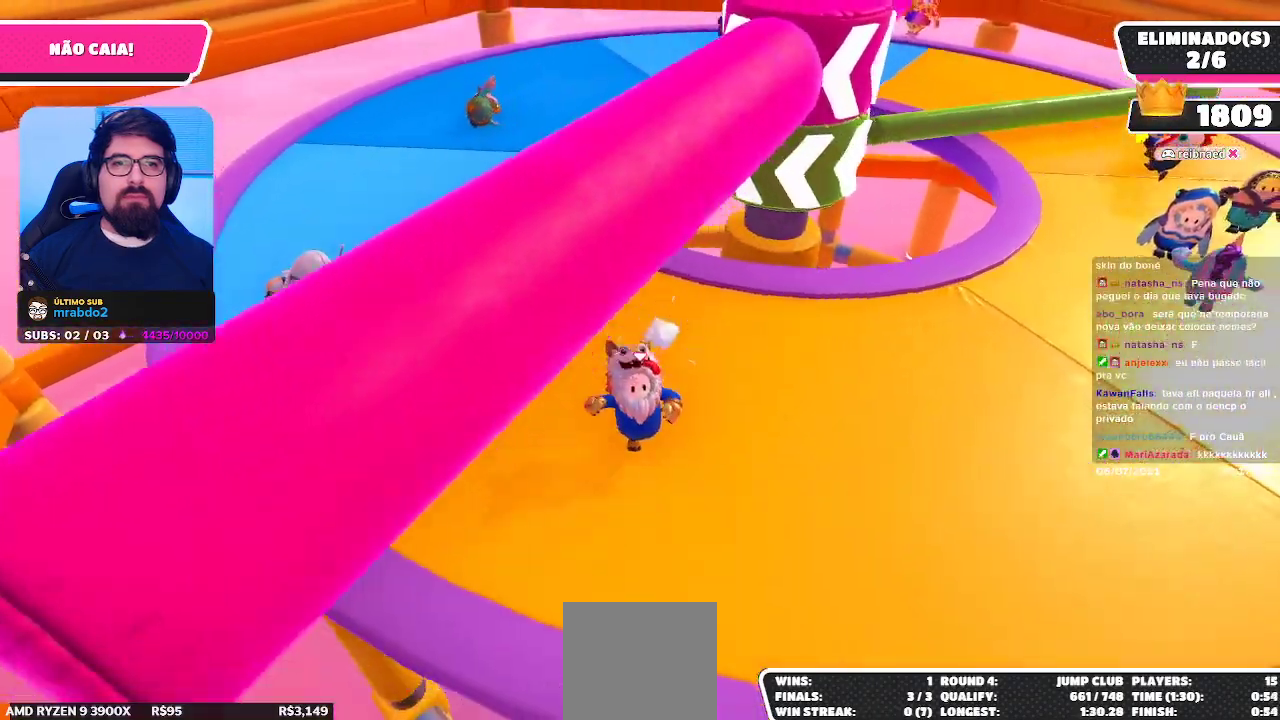
{"buttons": [], "left_stick": "right", "right_stick": "center", "events": [[83, "left_stick", "center"], [400, "left_stick", "right"]]}
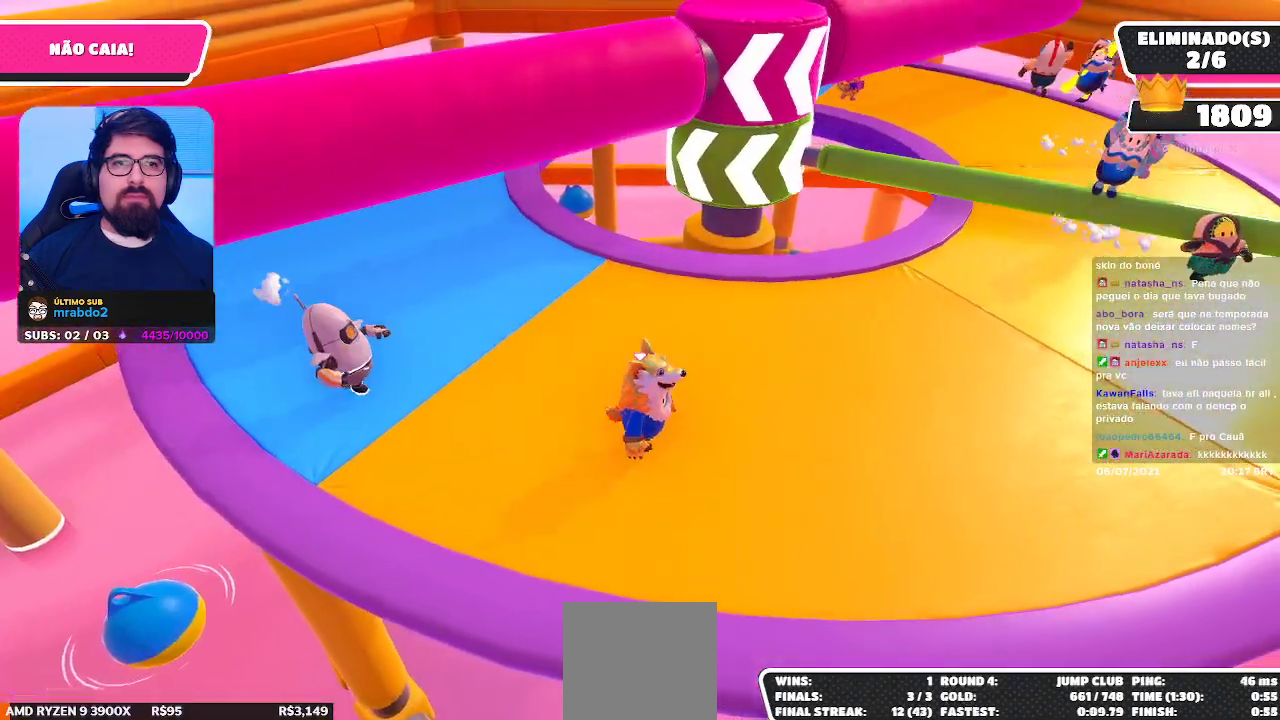
{"buttons": [], "left_stick": "up-left", "right_stick": "center", "events": [[67, "left_stick", "up-right"], [300, "A", "down"], [367, "A", "up"], [367, "left_stick", "up-left"]]}
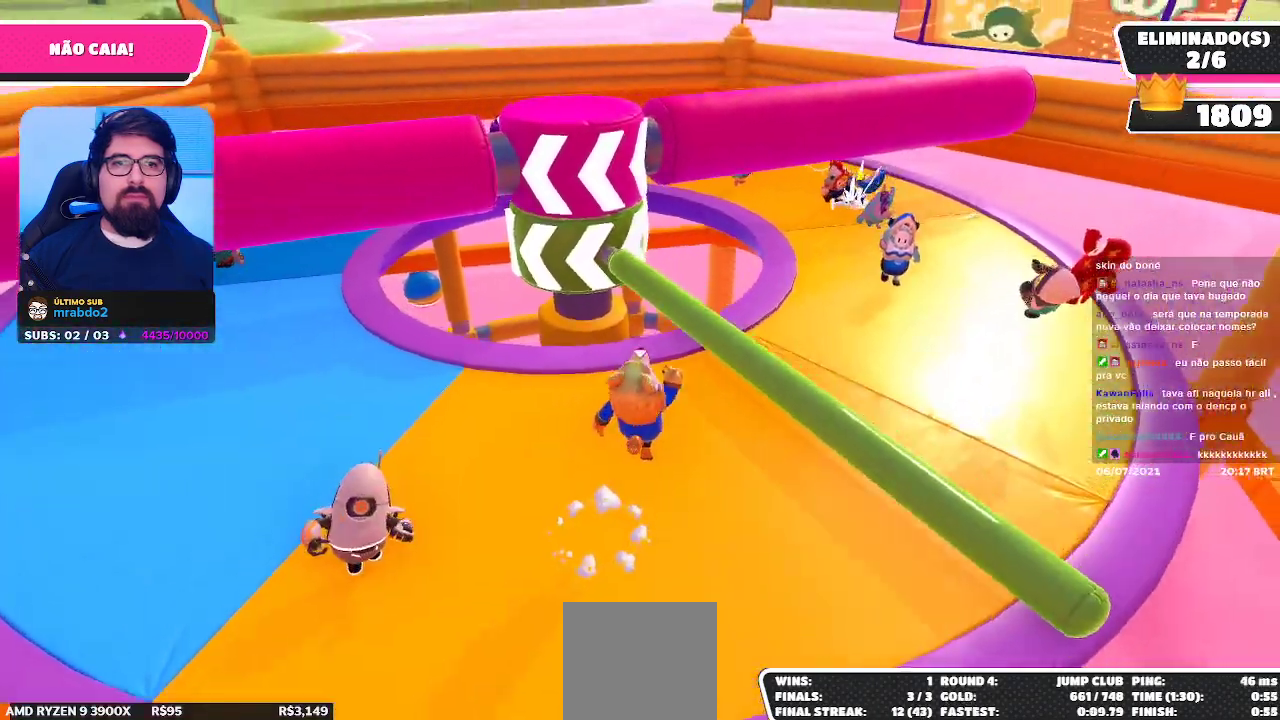
{"buttons": [], "left_stick": "up-left", "right_stick": "center", "events": []}
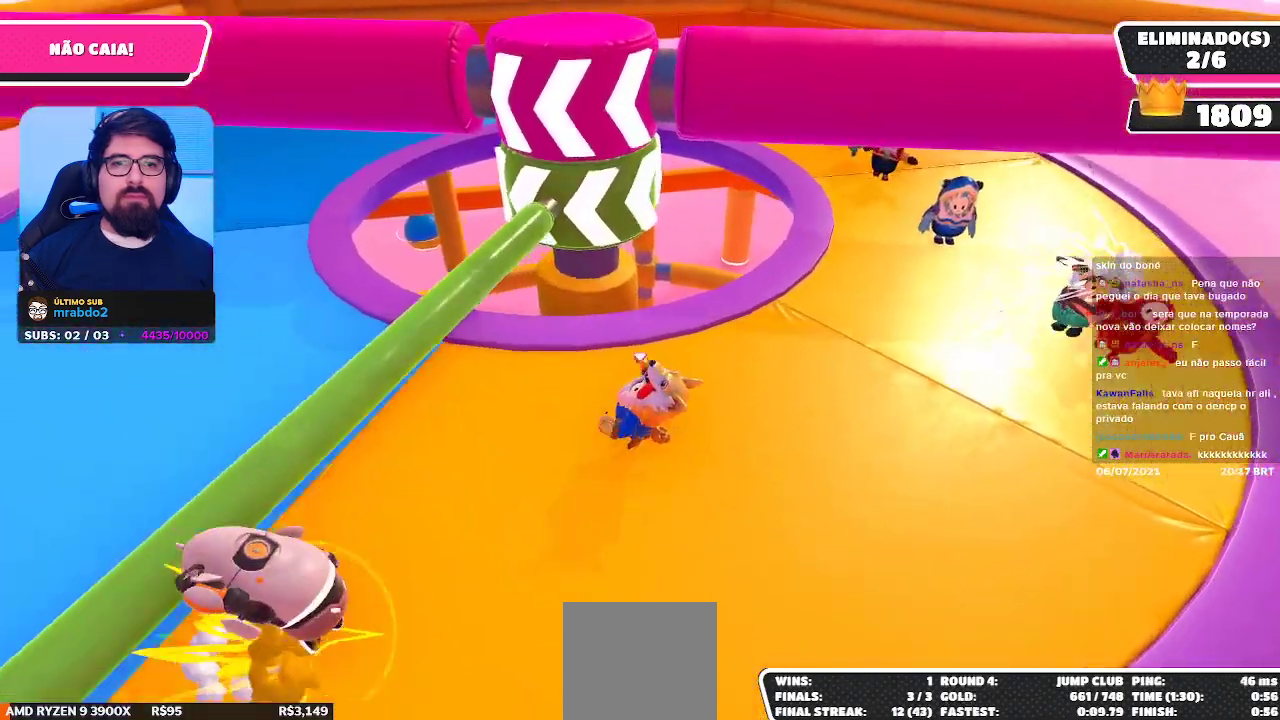
{"buttons": [], "left_stick": "up-left", "right_stick": "right", "events": [[383, "right_stick", "right"]]}
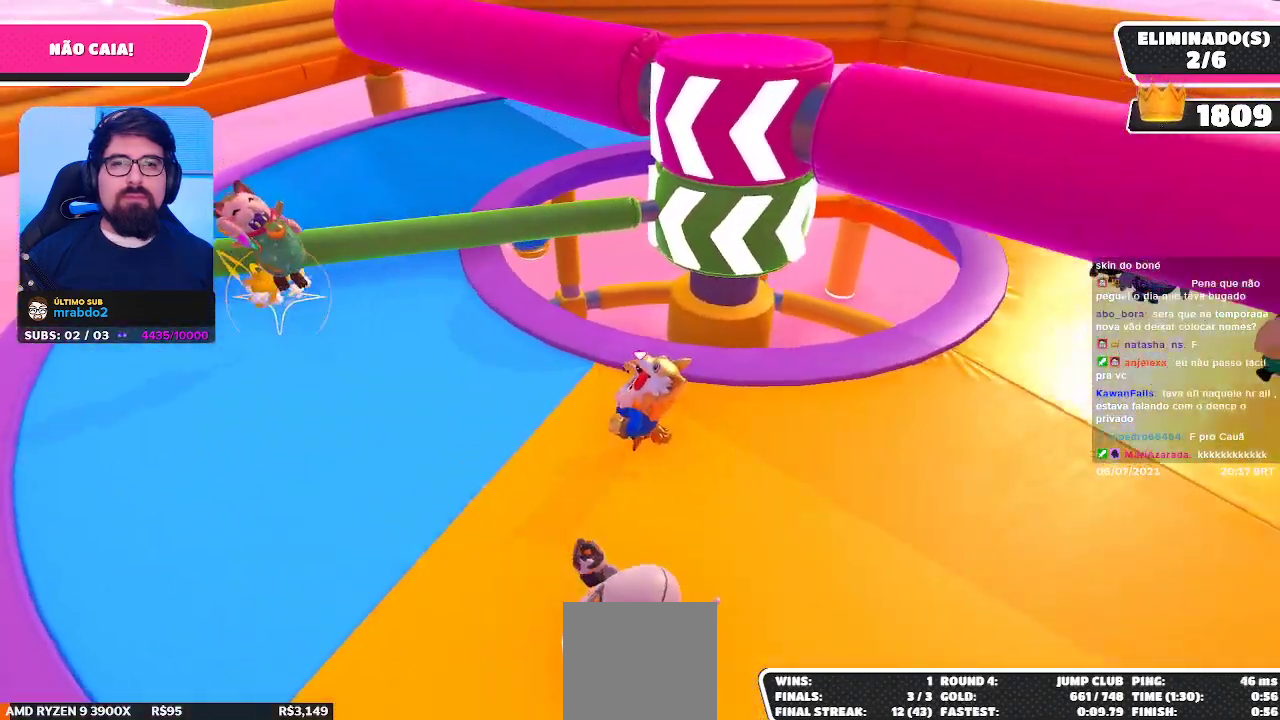
{"buttons": [], "left_stick": "up-left", "right_stick": "center", "events": [[17, "right_stick", "center"], [167, "right_stick", "right"], [217, "right_stick", "center"], [350, "right_stick", "right"], [500, "right_stick", "center"]]}
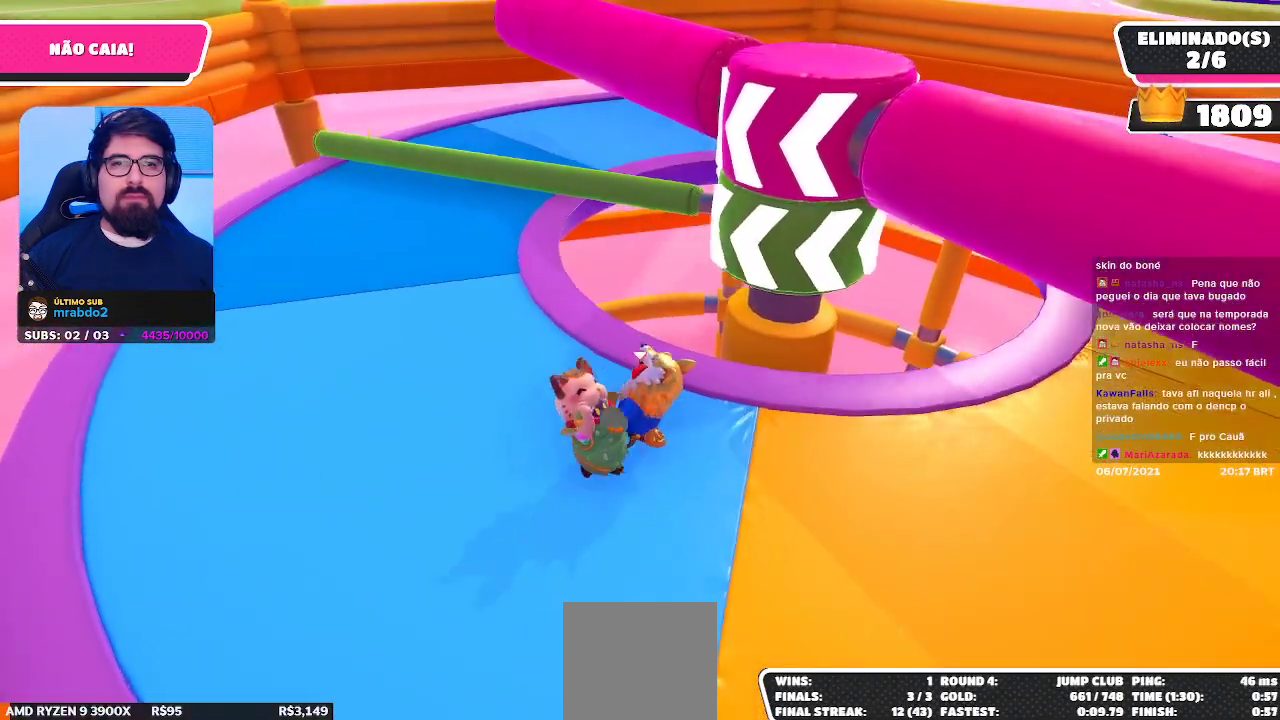
{"buttons": [], "left_stick": "up-left", "right_stick": "right", "events": [[150, "right_stick", "right"], [283, "right_stick", "center"], [383, "right_stick", "right"]]}
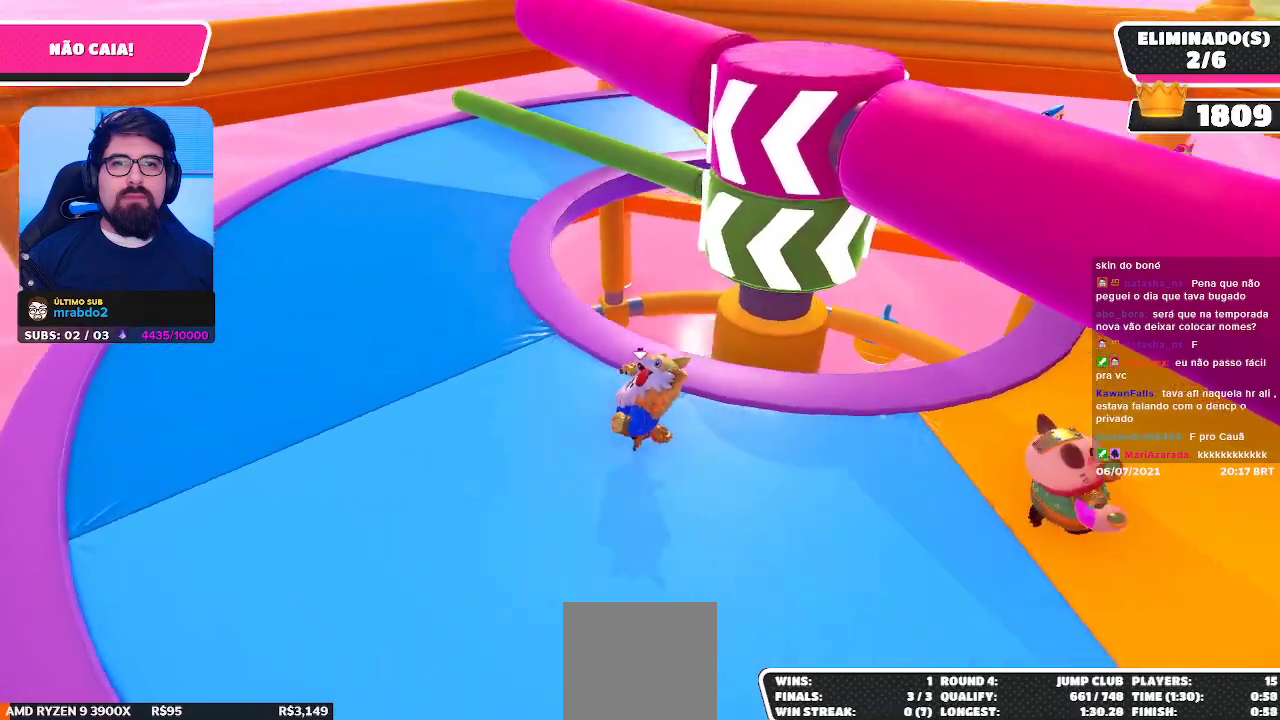
{"buttons": [], "left_stick": "up-left", "right_stick": "right", "events": [[50, "right_stick", "center"], [133, "right_stick", "right"], [283, "right_stick", "center"], [383, "right_stick", "right"]]}
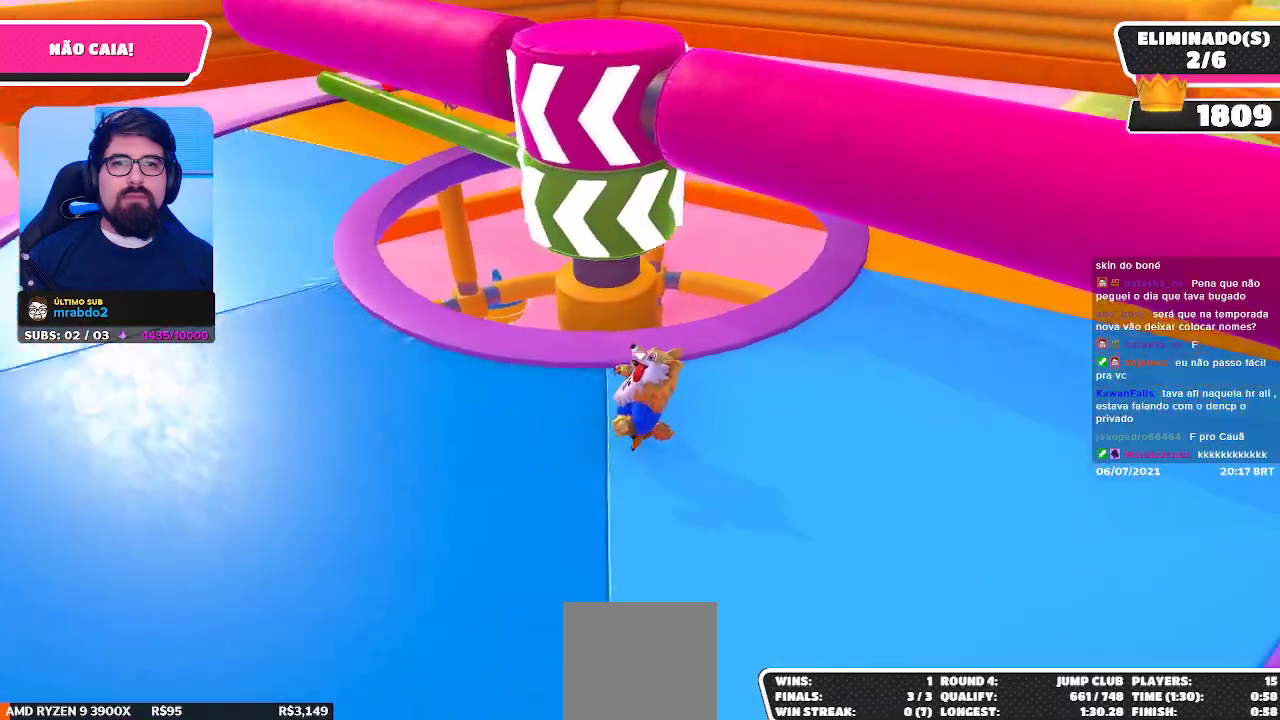
{"buttons": [], "left_stick": "left", "right_stick": "center", "events": [[17, "right_stick", "center"], [167, "left_stick", "center"], [333, "left_stick", "left"]]}
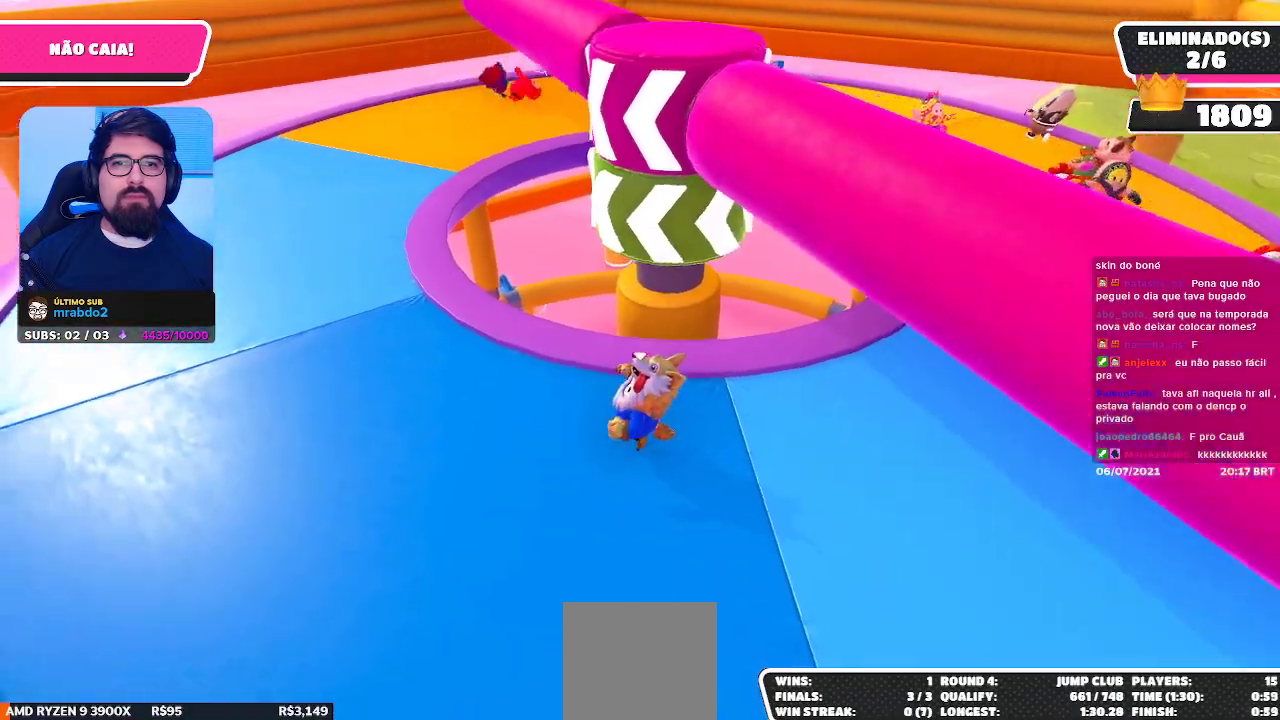
{"buttons": [], "left_stick": "up-left", "right_stick": "right", "events": [[300, "left_stick", "center"], [417, "right_stick", "right"], [483, "left_stick", "up-left"]]}
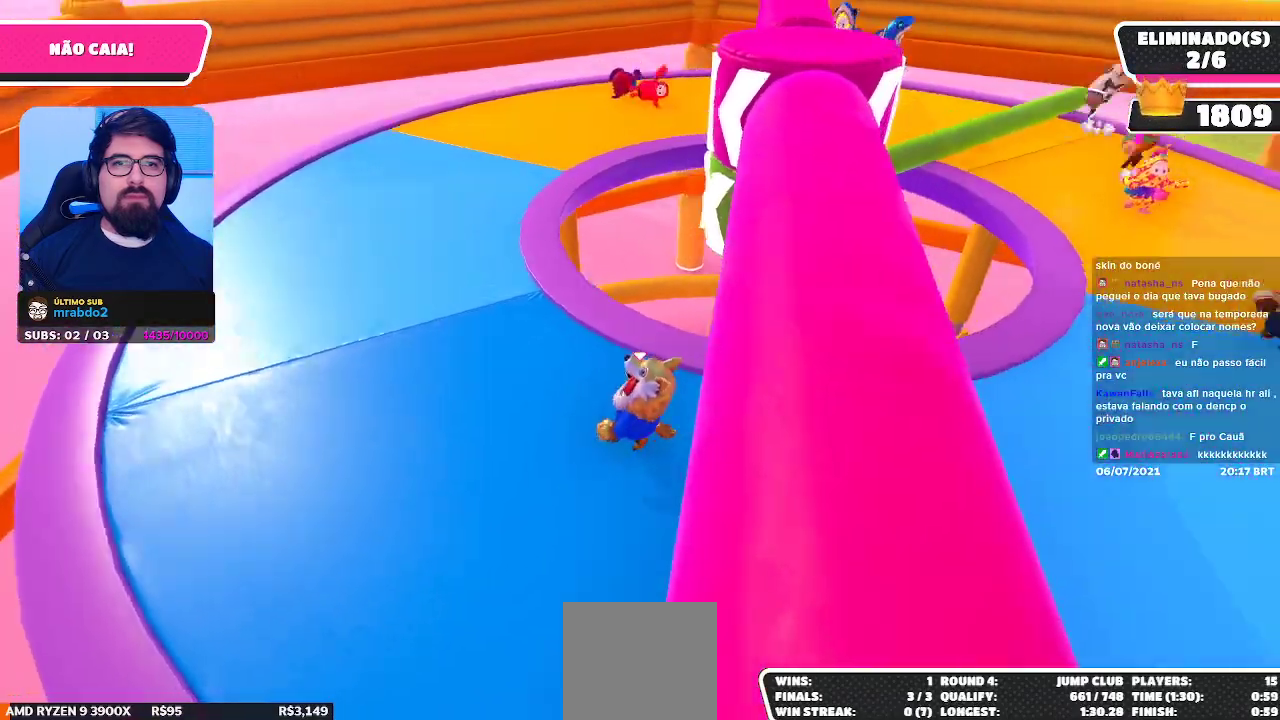
{"buttons": [], "left_stick": "up-left", "right_stick": "right", "events": [[83, "right_stick", "center"], [183, "right_stick", "right"], [333, "right_stick", "center"], [433, "right_stick", "right"]]}
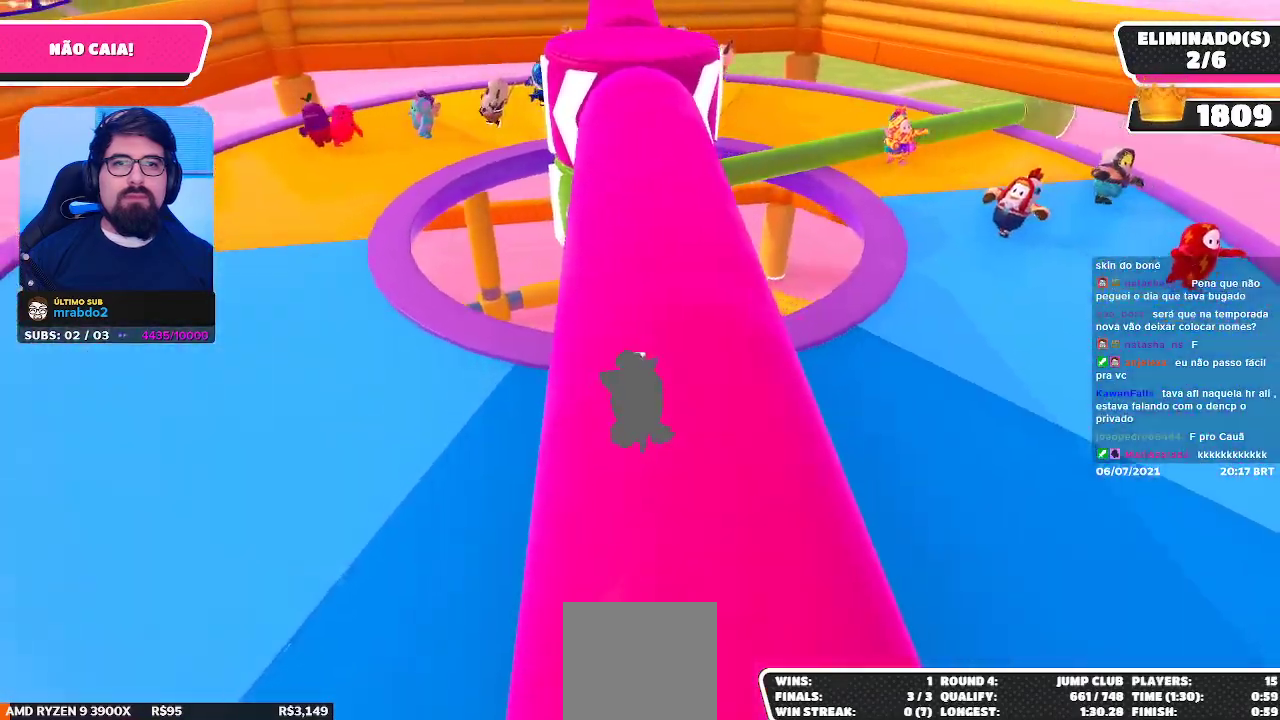
{"buttons": [], "left_stick": "down-left", "right_stick": "center", "events": [[17, "left_stick", "left"], [50, "right_stick", "center"], [167, "right_stick", "right"], [233, "left_stick", "down-left"], [267, "right_stick", "center"], [367, "right_stick", "right"], [483, "right_stick", "center"]]}
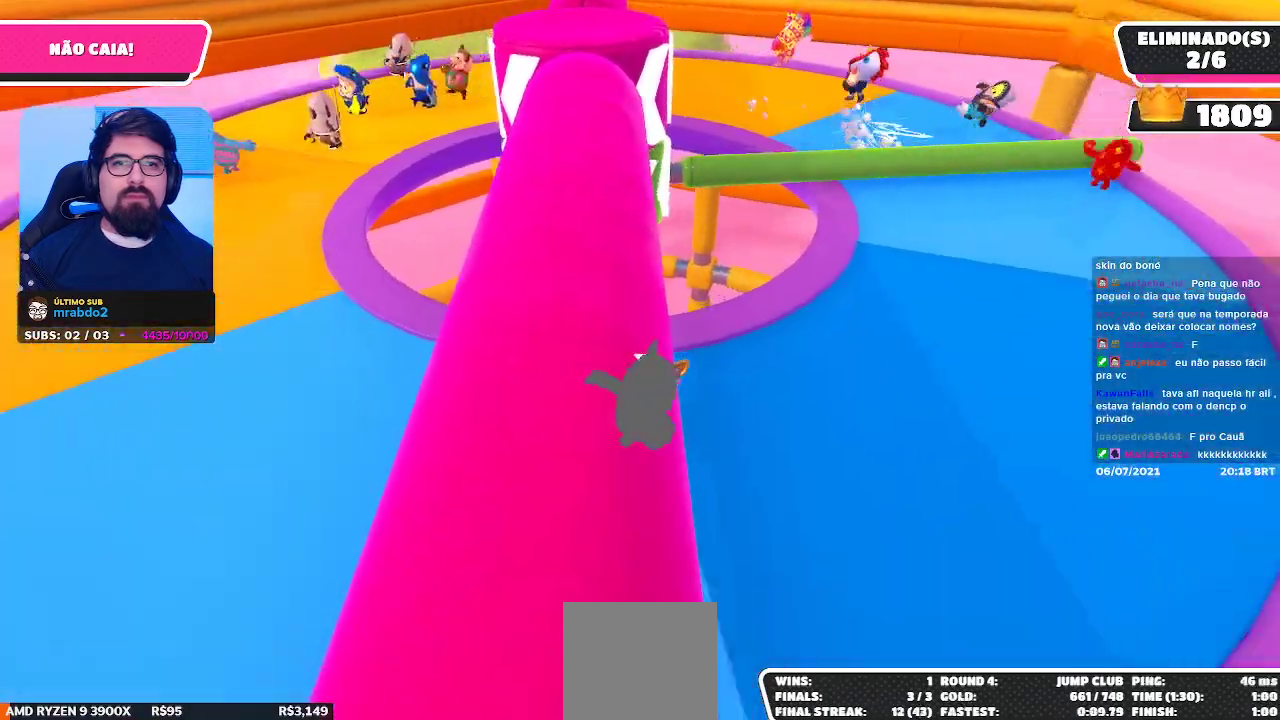
{"buttons": [], "left_stick": "center", "right_stick": "center", "events": [[33, "left_stick", "center"]]}
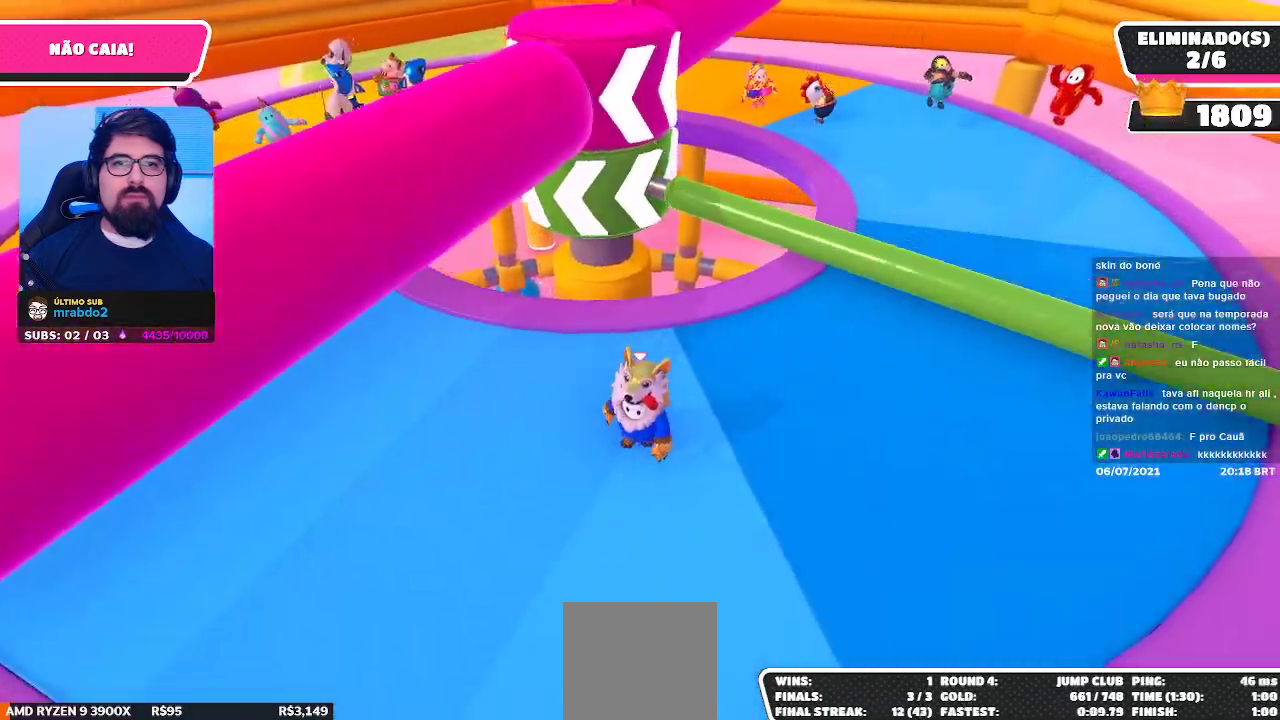
{"buttons": [], "left_stick": "left", "right_stick": "center", "events": [[50, "A", "down"], [133, "A", "up"], [150, "left_stick", "left"]]}